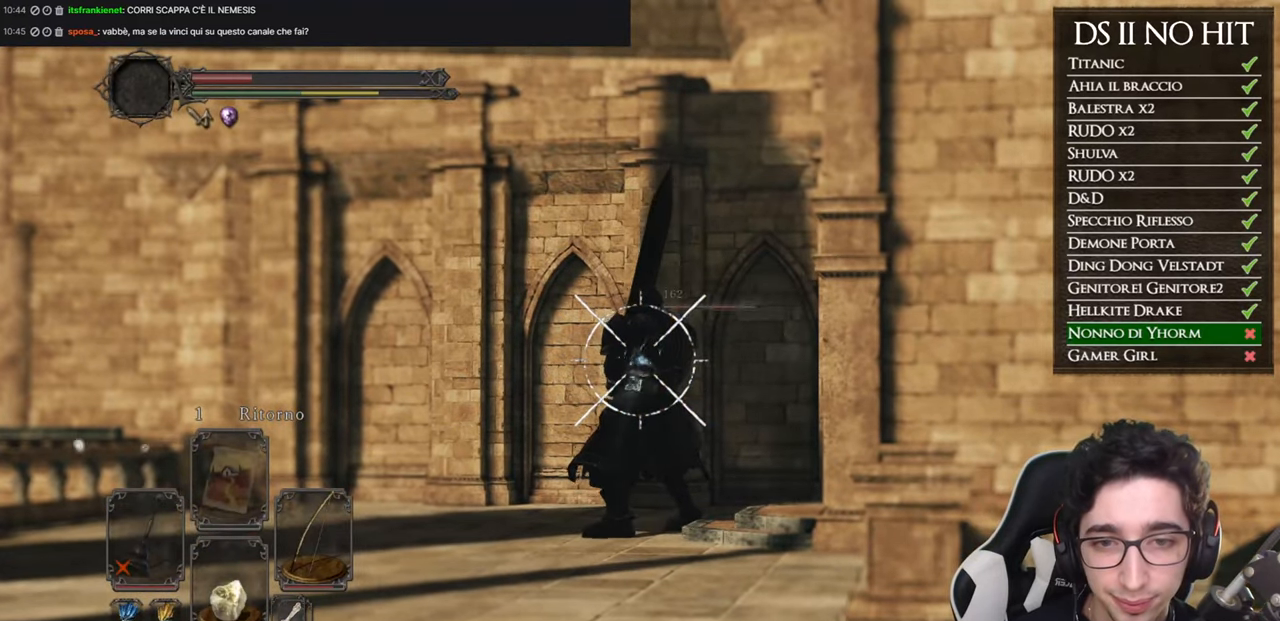
Gameplay with a controller (Xbox layout); each line is a JSON object with the inputs held at the frame after it. "events" lists button and stick changes between this image and that frame as [ms after this image, input, new state], when the widget could be followed in between.
{"buttons": ["L1"], "left_stick": "center", "right_stick": "center", "events": [[34, "R1", "down"], [134, "R1", "up"], [217, "R1", "down"], [301, "R1", "up"], [367, "R1", "down"], [467, "R1", "up"]]}
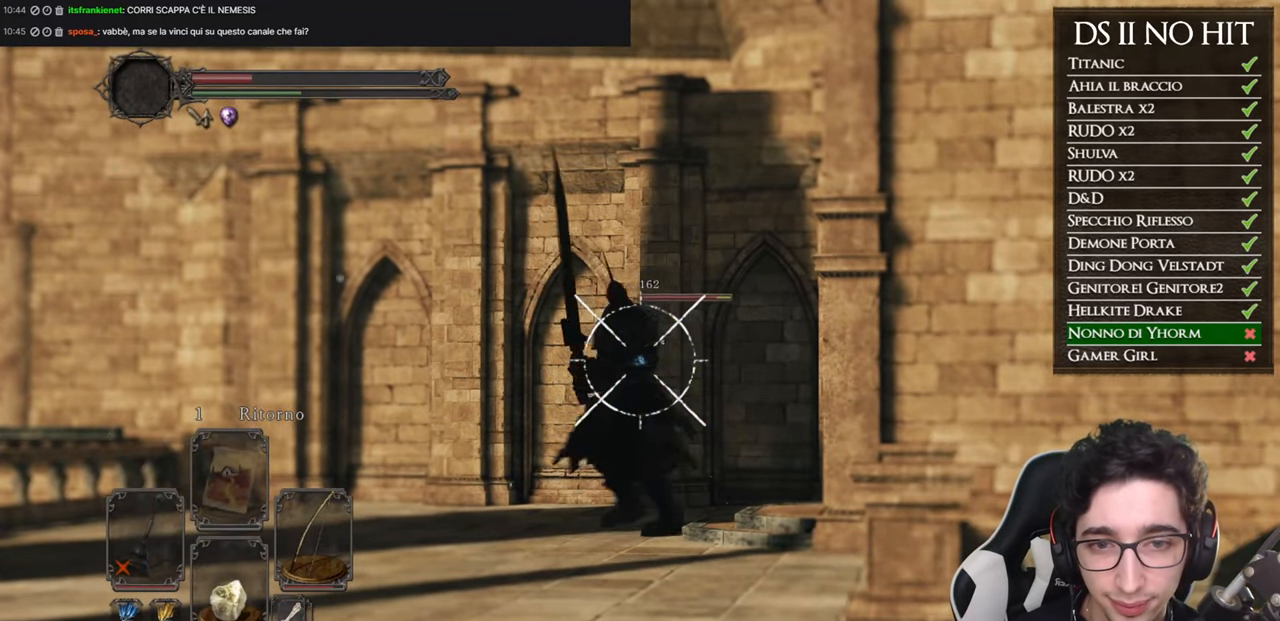
{"buttons": ["L1", "R1"], "left_stick": "center", "right_stick": "center", "events": [[67, "R1", "down"], [150, "R1", "up"], [150, "right_stick", "left"], [283, "R1", "down"], [317, "right_stick", "center"], [350, "R1", "up"], [434, "R1", "down"]]}
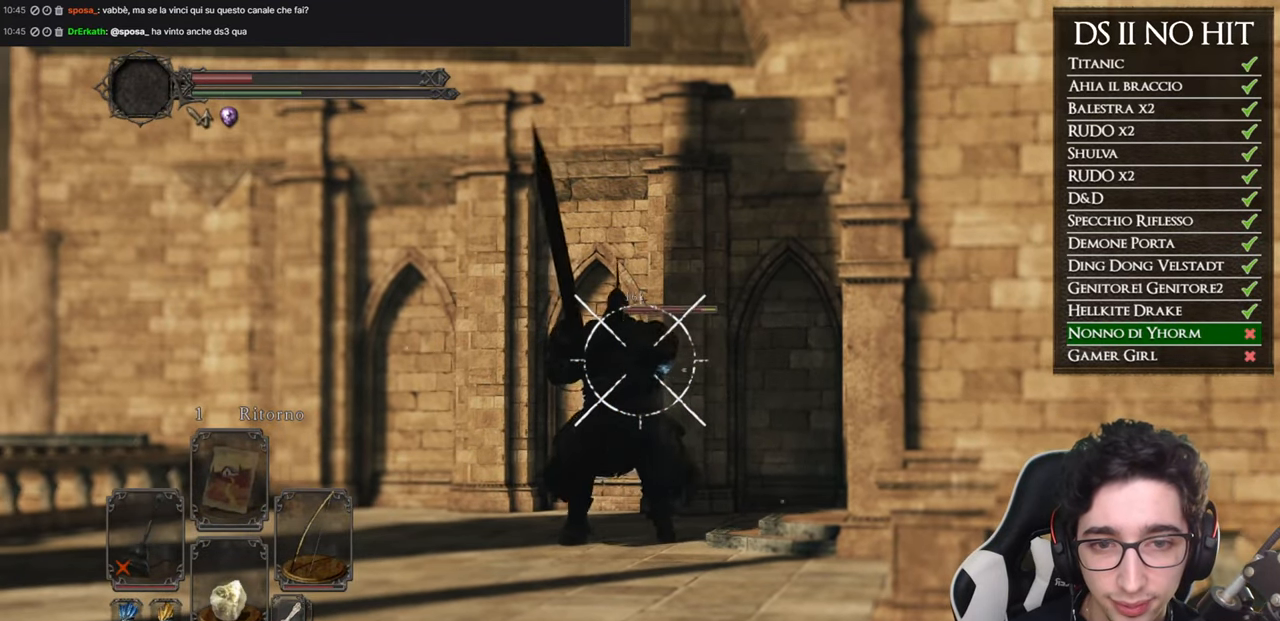
{"buttons": ["L1", "R1"], "left_stick": "center", "right_stick": "center", "events": [[17, "R1", "up"], [100, "R1", "down"], [201, "R1", "up"], [267, "R1", "down"], [367, "R1", "up"], [434, "R1", "down"]]}
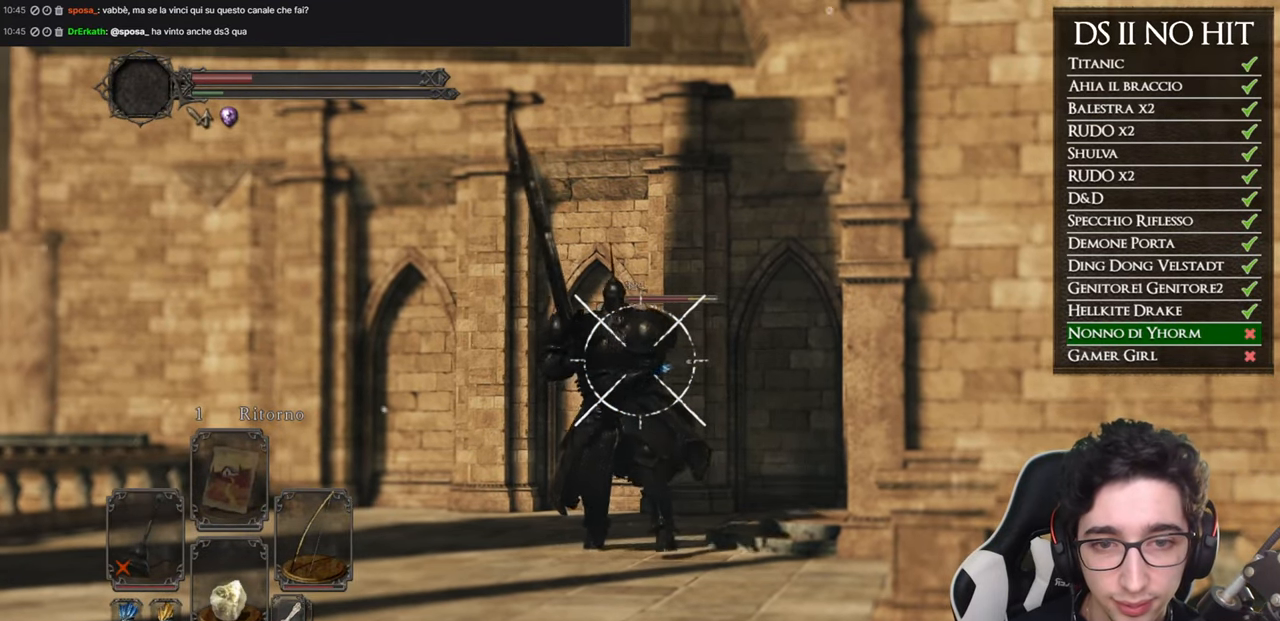
{"buttons": ["L1", "R1"], "left_stick": "center", "right_stick": "center", "events": [[50, "R1", "up"], [117, "R1", "down"], [217, "R1", "up"], [300, "R1", "down"], [384, "R1", "up"], [484, "R1", "down"]]}
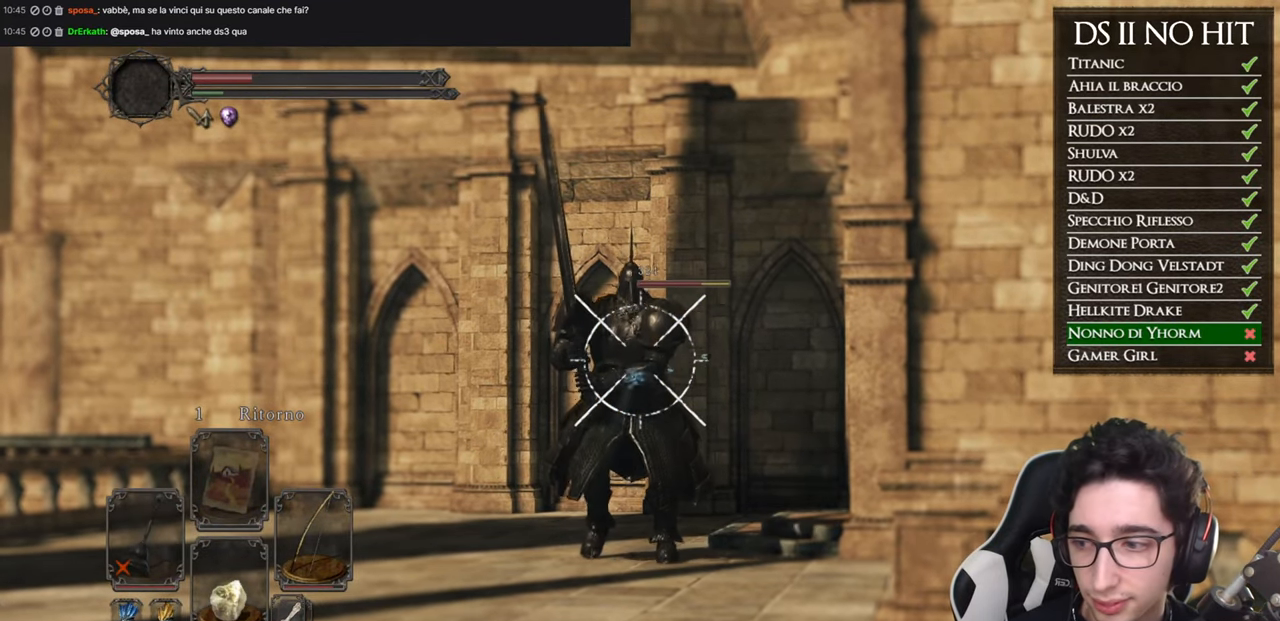
{"buttons": ["L1", "R1"], "left_stick": "center", "right_stick": "center", "events": [[67, "R1", "up"], [84, "left_stick", "down-left"], [150, "R1", "down"], [267, "R1", "up"], [334, "R1", "down"], [434, "R1", "up"], [484, "left_stick", "center"], [501, "R1", "down"]]}
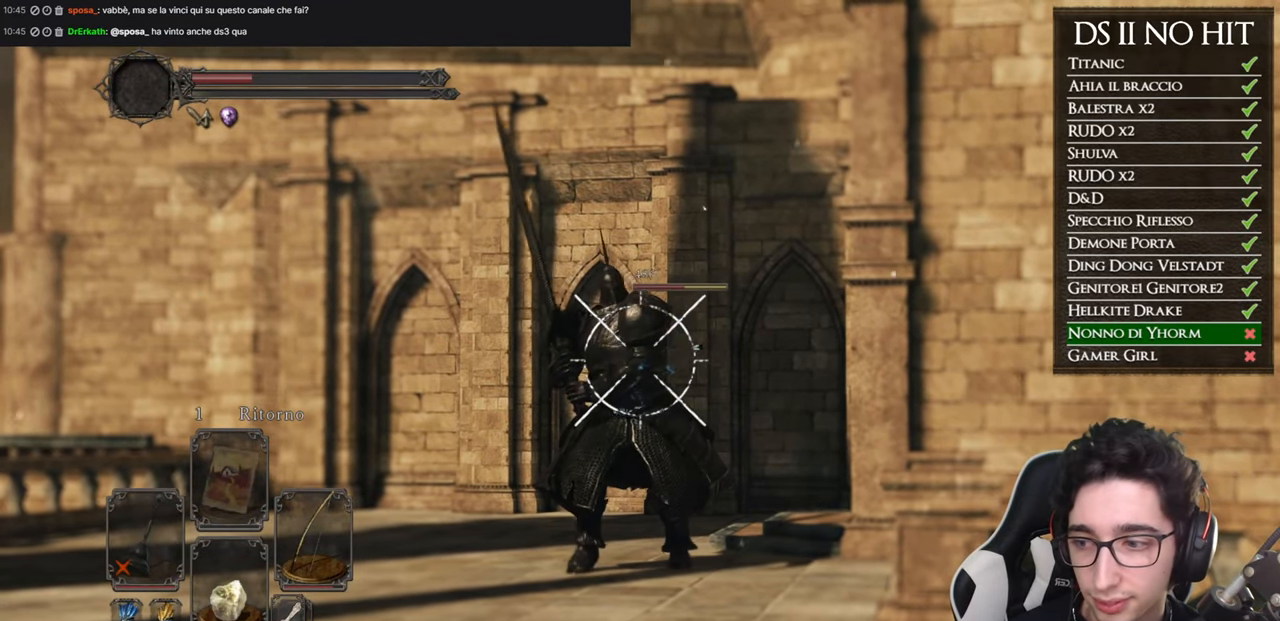
{"buttons": ["L1"], "left_stick": "center", "right_stick": "center", "events": [[100, "R1", "up"], [183, "R1", "down"], [283, "R1", "up"], [350, "R1", "down"], [367, "right_stick", "up-right"], [450, "R1", "up"], [467, "right_stick", "center"]]}
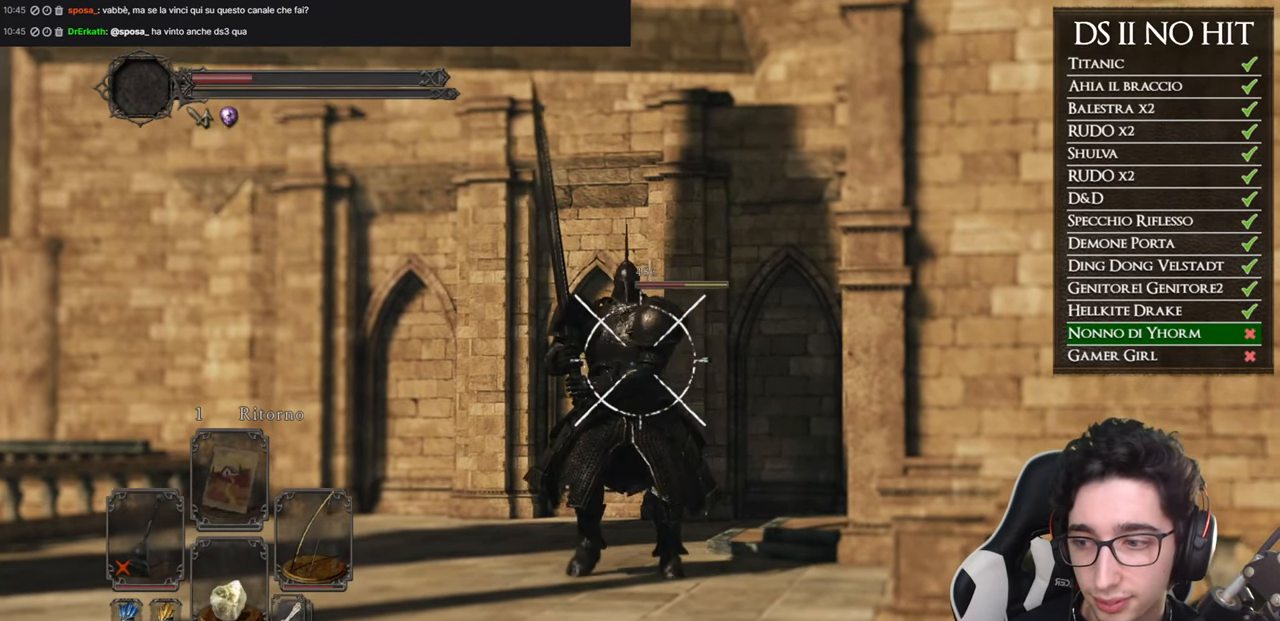
{"buttons": ["L1", "R1"], "left_stick": "down-left", "right_stick": "up-right", "events": [[84, "R1", "down"], [167, "R1", "up"], [234, "R1", "down"], [351, "R1", "up"], [384, "left_stick", "down-left"], [451, "R1", "down"], [484, "right_stick", "up-right"]]}
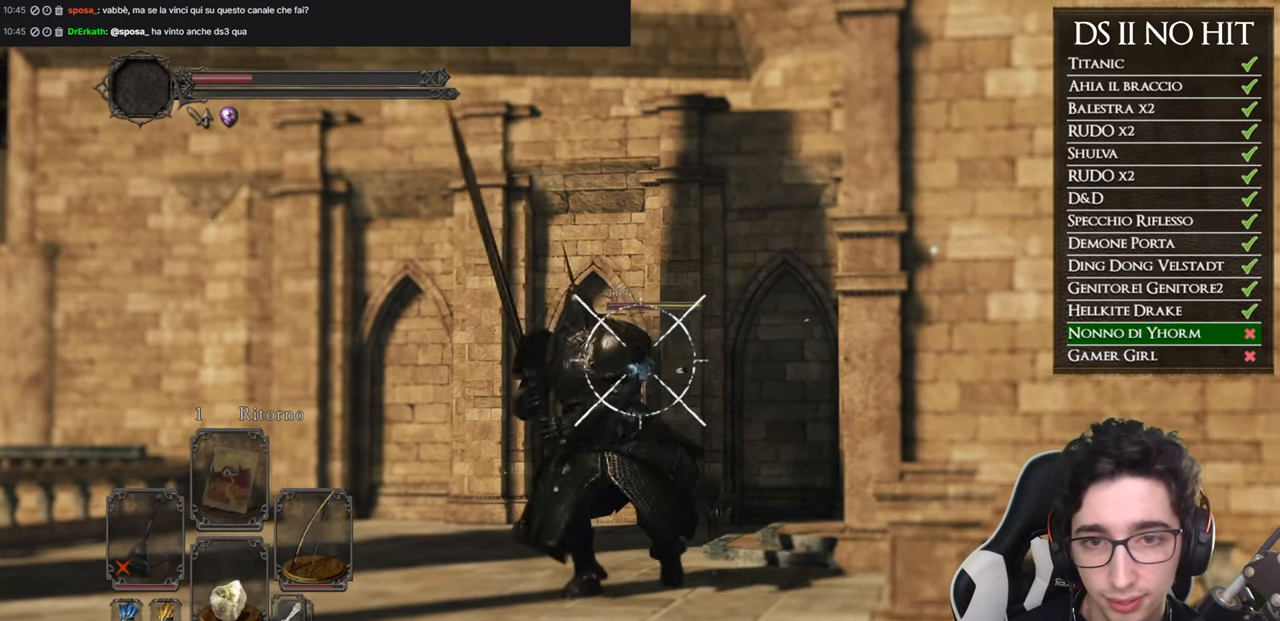
{"buttons": ["L1"], "left_stick": "left", "right_stick": "center", "events": [[50, "R1", "up"], [83, "right_stick", "center"], [150, "R1", "down"], [233, "R1", "up"], [317, "R1", "down"], [333, "left_stick", "left"], [417, "R1", "up"]]}
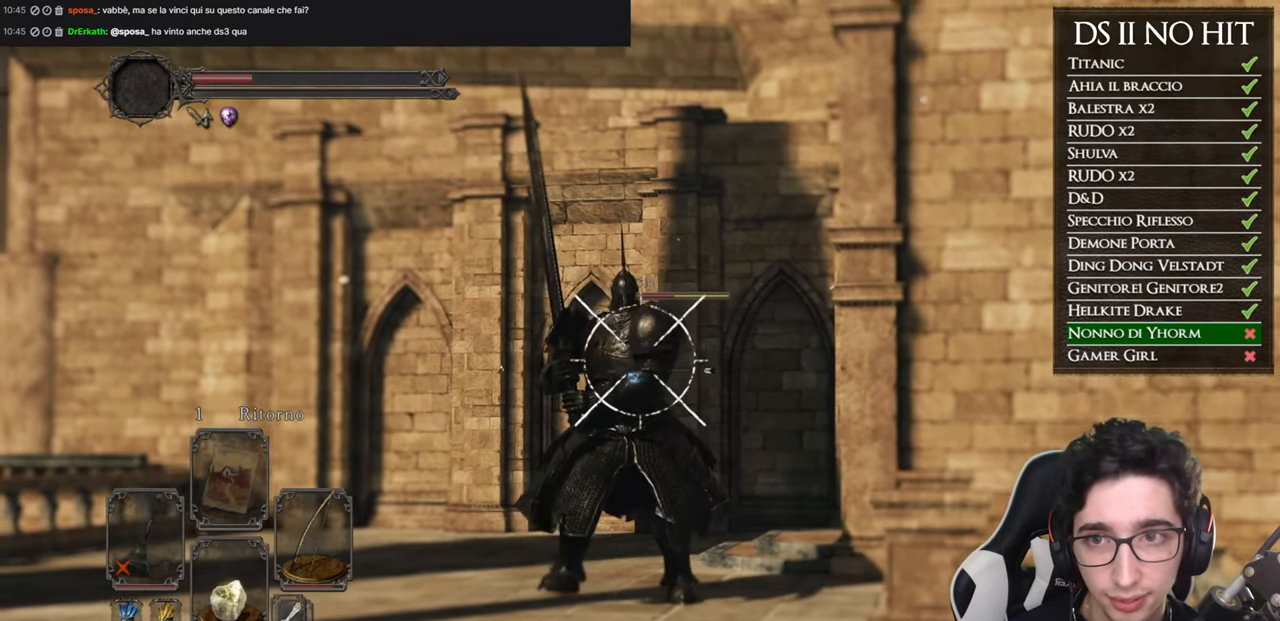
{"buttons": ["L1"], "left_stick": "center", "right_stick": "center", "events": [[17, "R1", "down"], [101, "R1", "up"], [201, "left_stick", "center"]]}
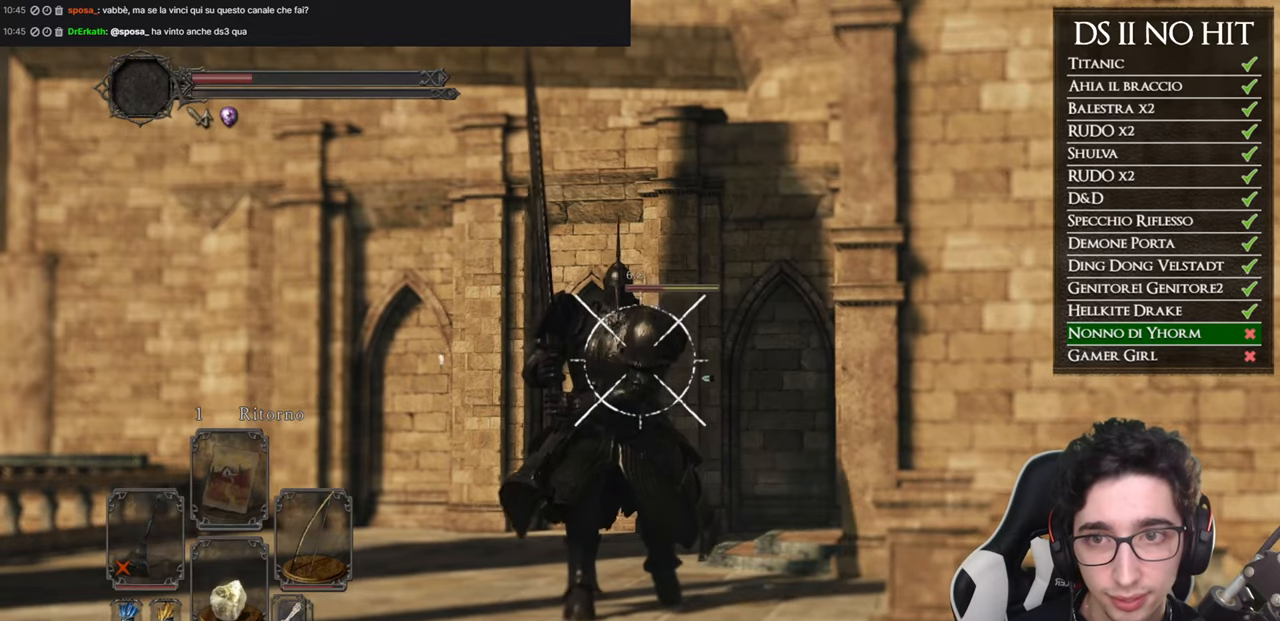
{"buttons": ["L1"], "left_stick": "center", "right_stick": "center", "events": [[117, "right_stick", "up"], [200, "right_stick", "center"]]}
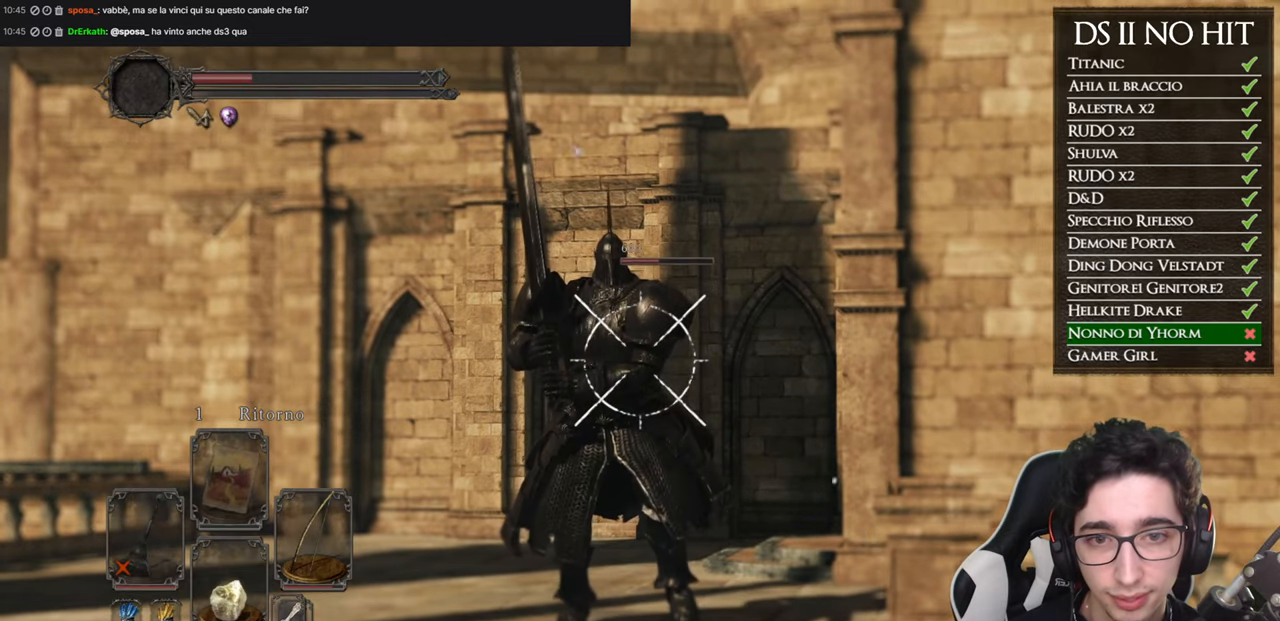
{"buttons": ["L1"], "left_stick": "left", "right_stick": "center", "events": [[250, "left_stick", "left"]]}
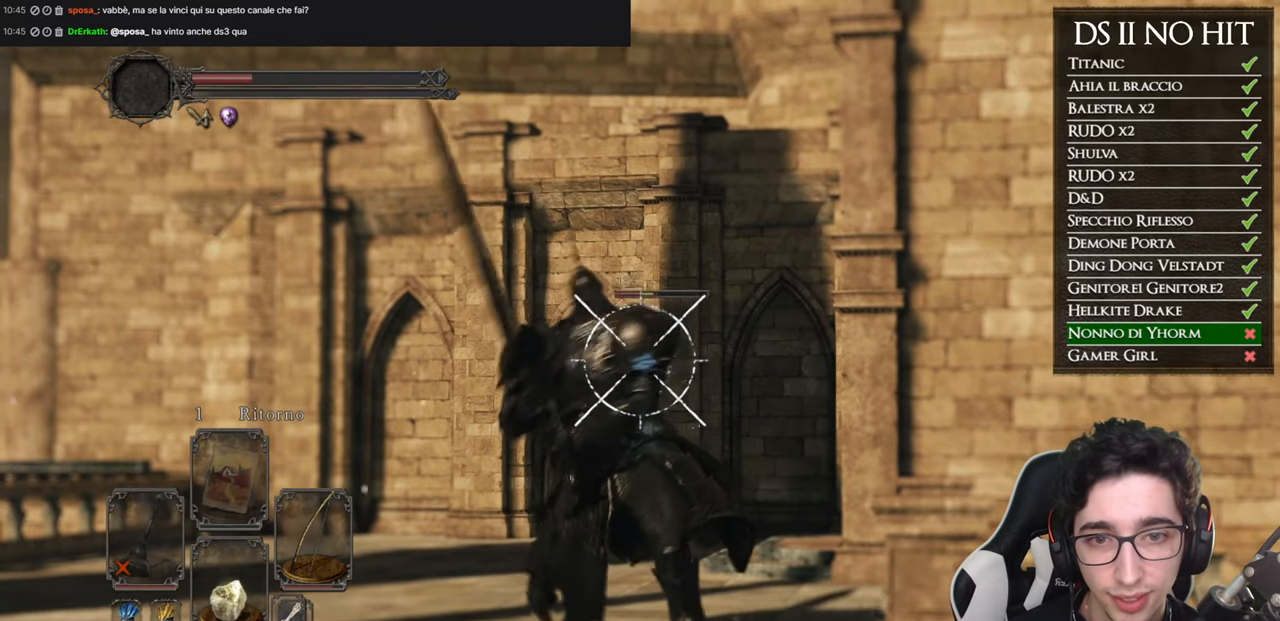
{"buttons": ["L1"], "left_stick": "left", "right_stick": "center", "events": []}
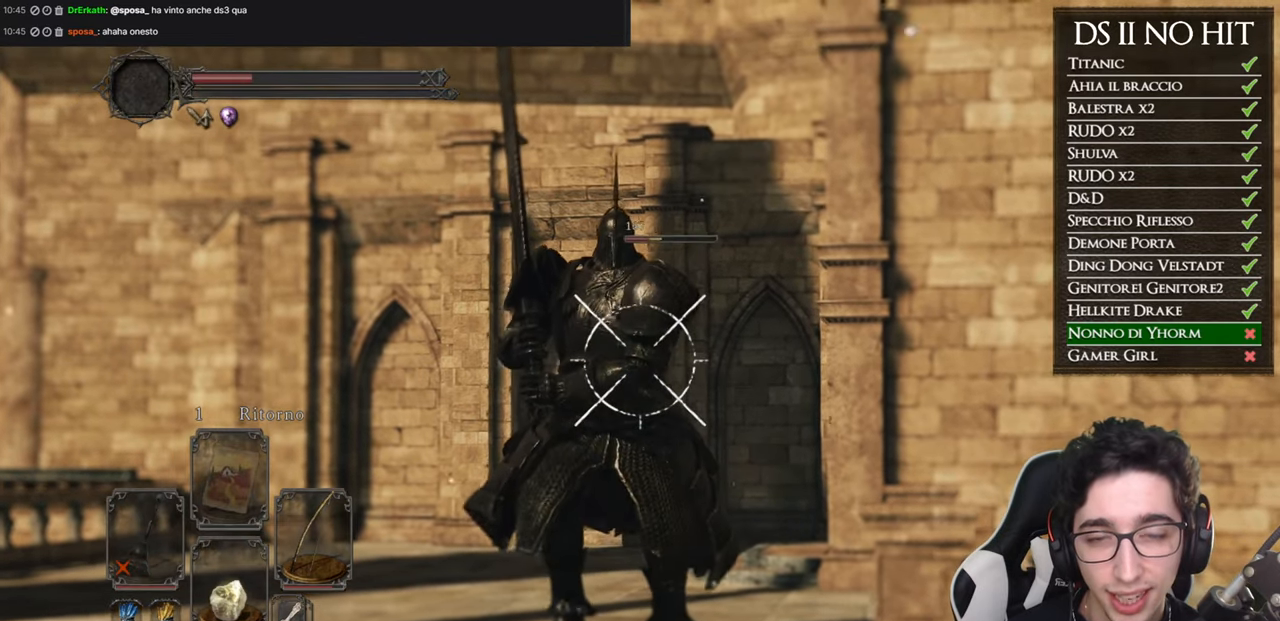
{"buttons": ["L1"], "left_stick": "left", "right_stick": "center", "events": []}
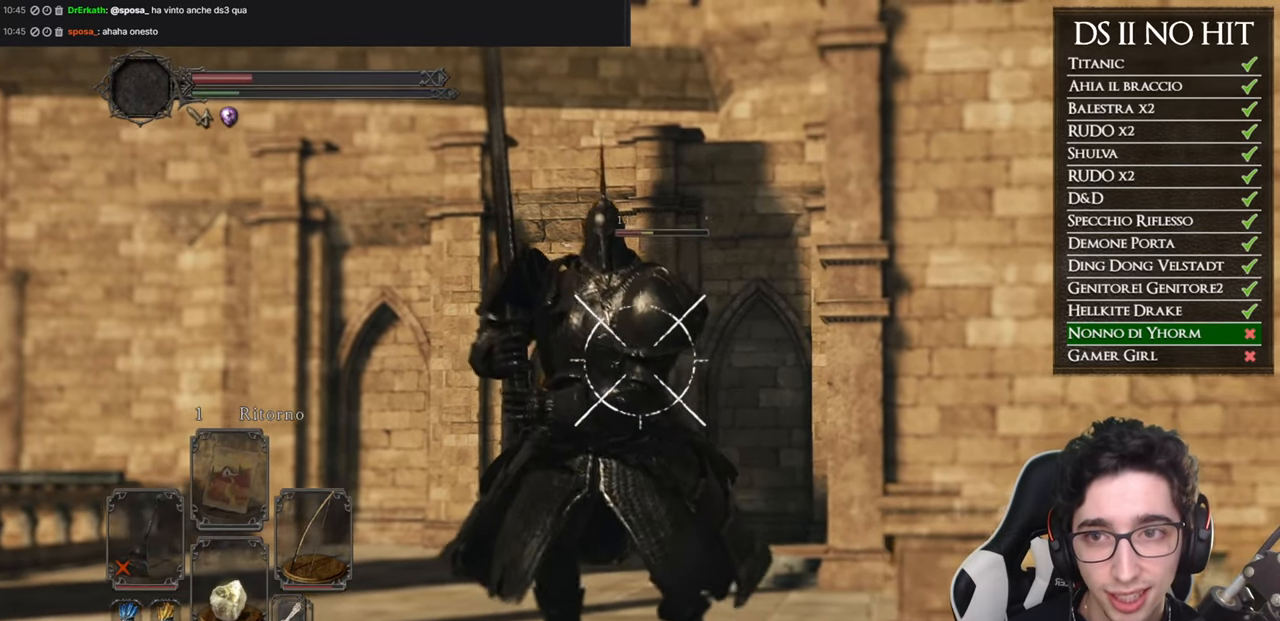
{"buttons": ["L1"], "left_stick": "left", "right_stick": "up-right", "events": [[67, "right_stick", "right"], [200, "right_stick", "up-right"]]}
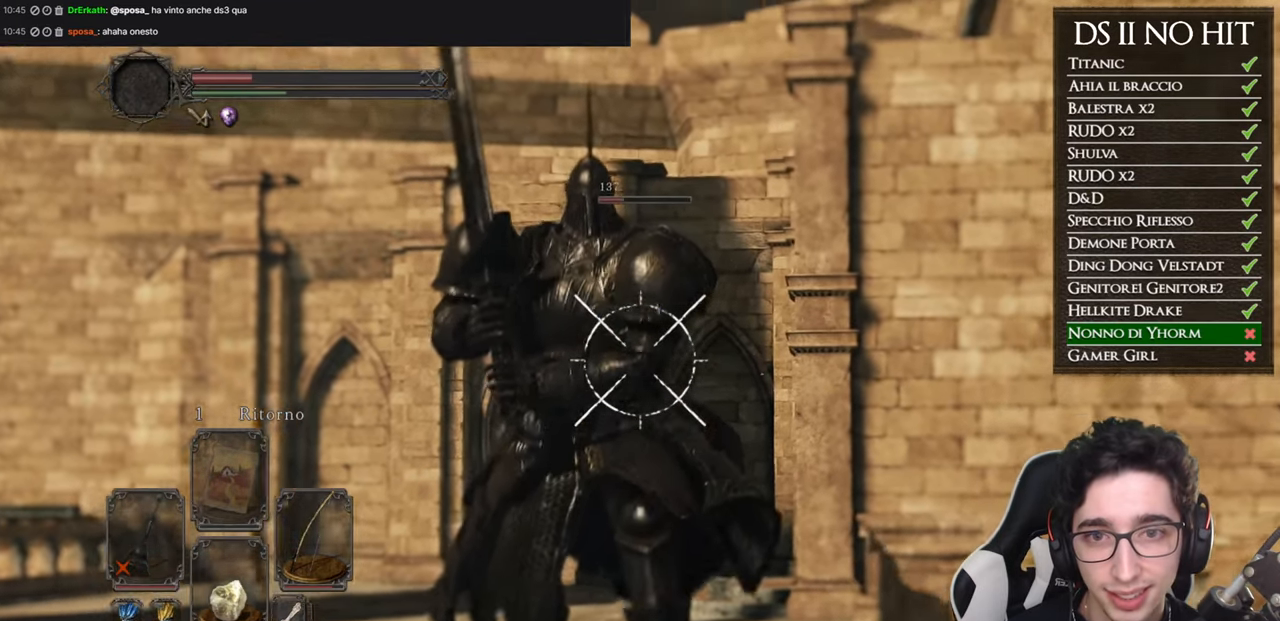
{"buttons": ["L1"], "left_stick": "center", "right_stick": "center", "events": [[33, "left_stick", "center"], [50, "R1", "down"], [133, "R1", "up"], [150, "right_stick", "up-left"], [216, "R1", "down"], [317, "R1", "up"], [333, "right_stick", "left"], [500, "right_stick", "center"]]}
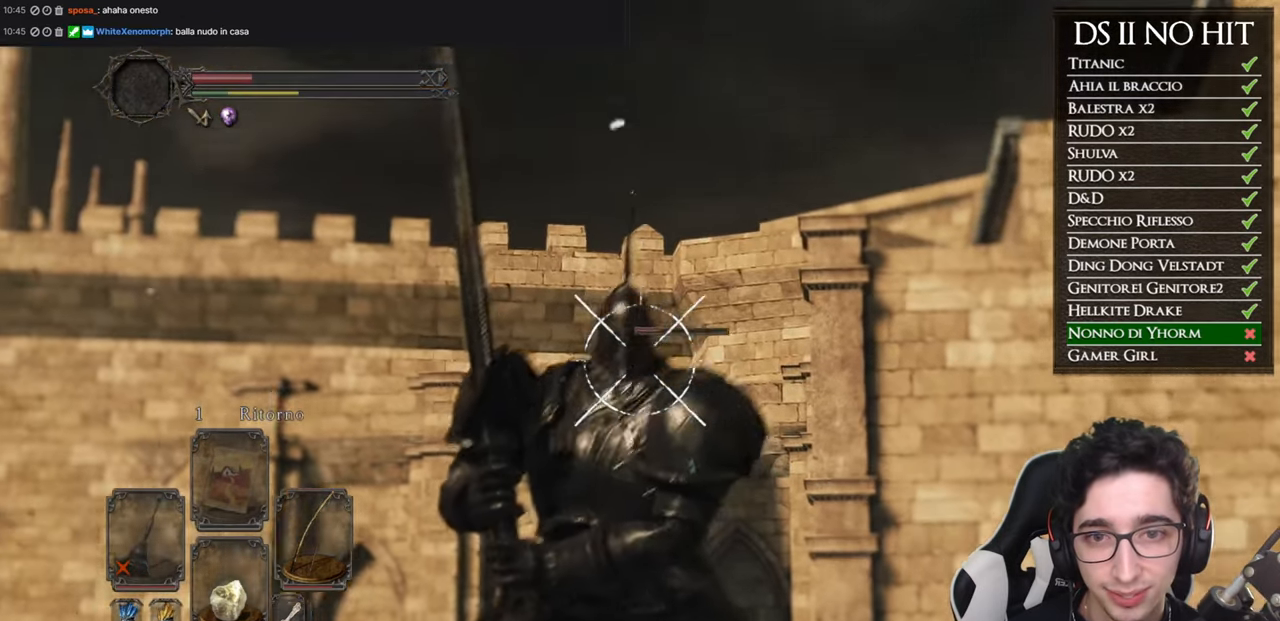
{"buttons": ["L1"], "left_stick": "center", "right_stick": "center", "events": [[267, "right_stick", "left"], [384, "right_stick", "center"]]}
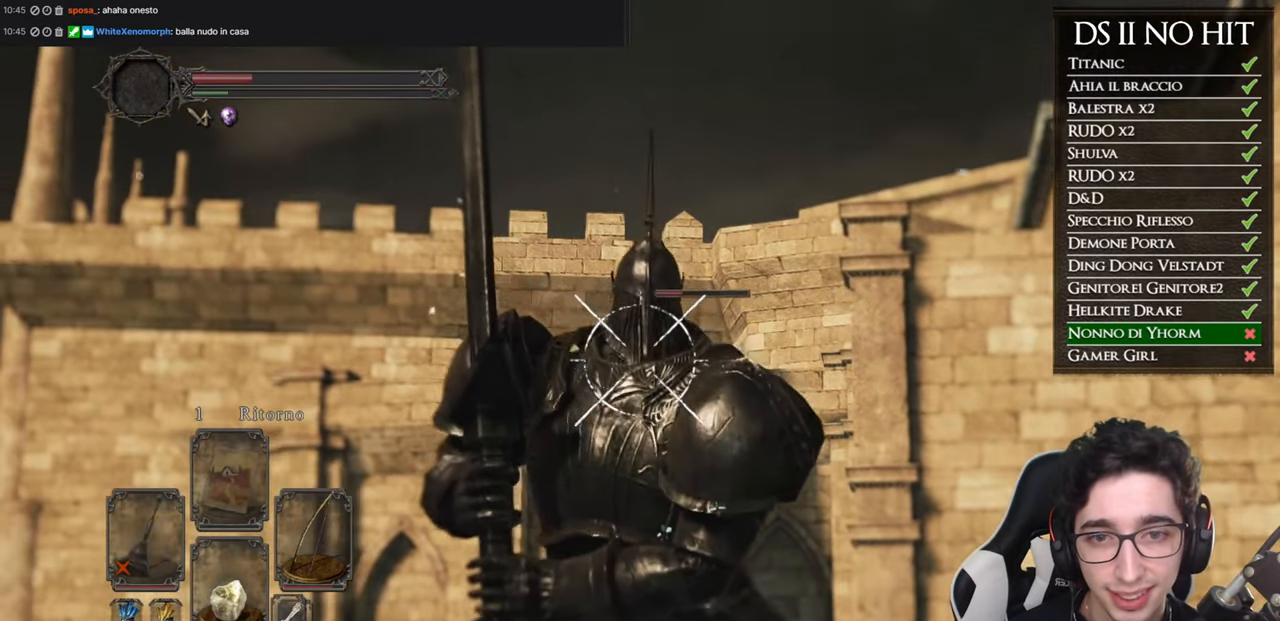
{"buttons": ["L1"], "left_stick": "down-left", "right_stick": "right", "events": [[300, "left_stick", "down-left"], [367, "right_stick", "right"]]}
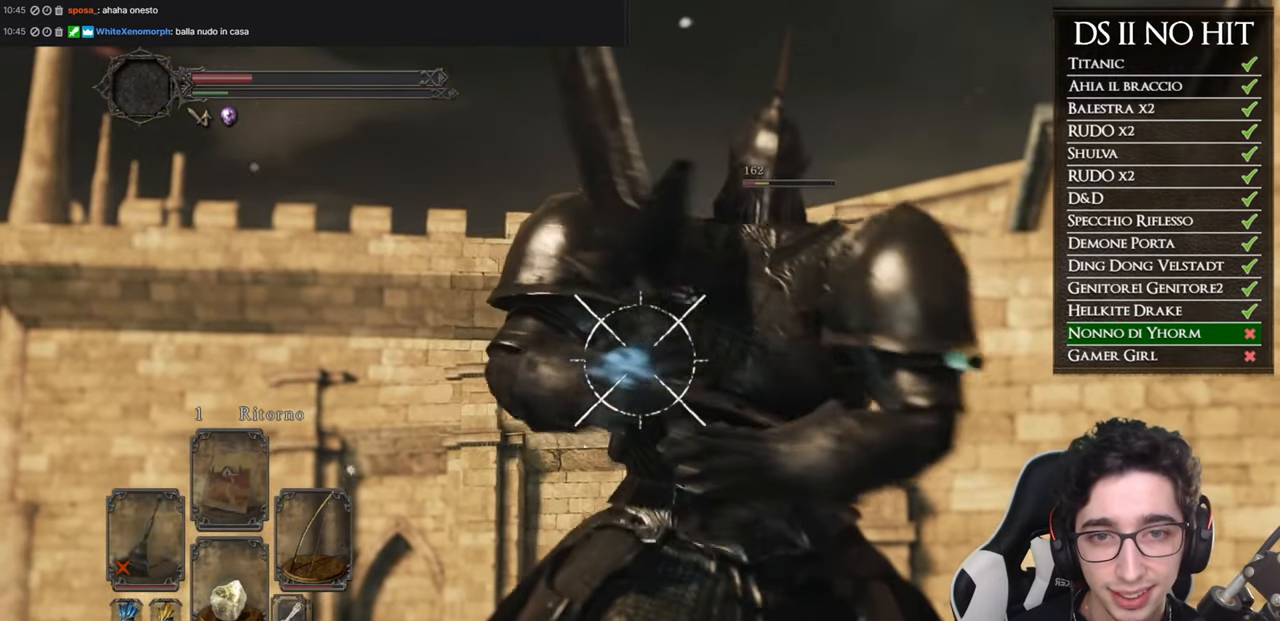
{"buttons": [], "left_stick": "down-left", "right_stick": "center", "events": [[84, "right_stick", "center"], [100, "L1", "up"], [200, "right_stick", "right"], [384, "right_stick", "center"]]}
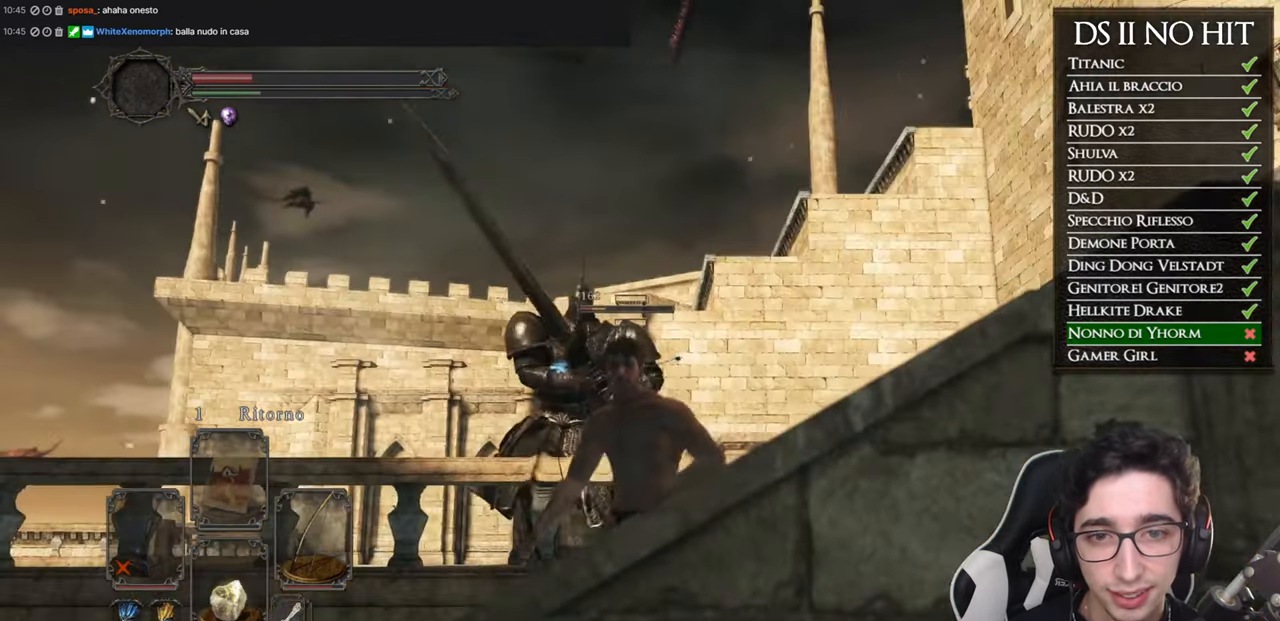
{"buttons": ["L1"], "left_stick": "center", "right_stick": "center", "events": [[67, "right_stick", "right"], [150, "right_stick", "center"], [266, "left_stick", "center"], [316, "L1", "down"]]}
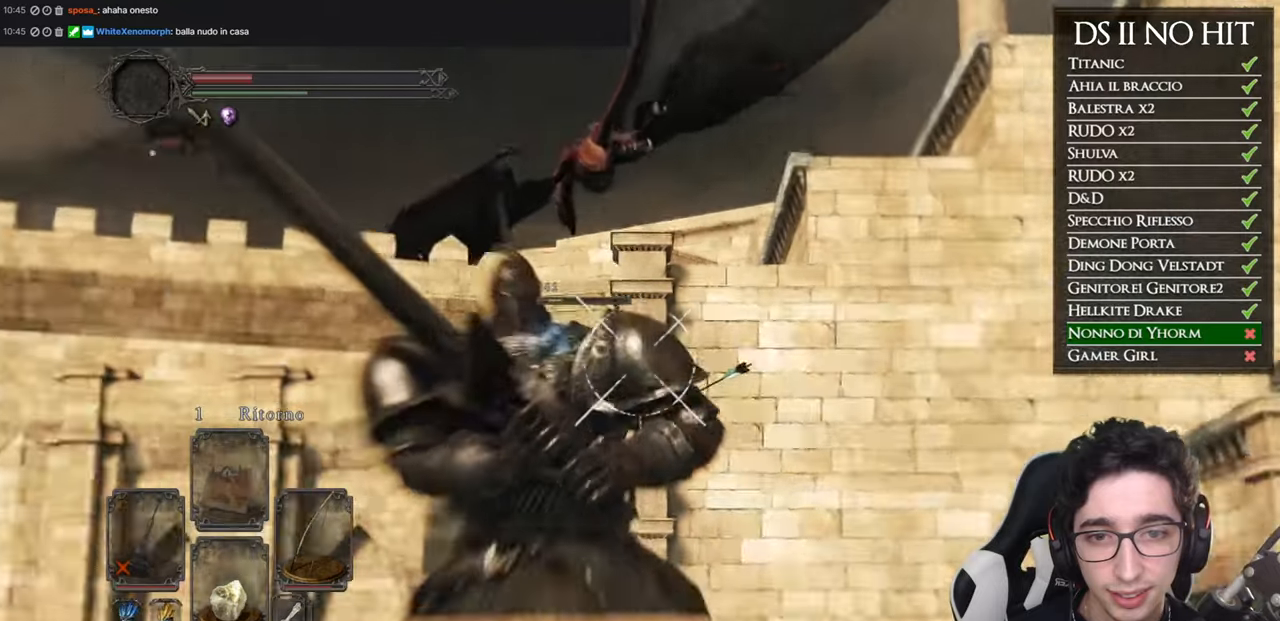
{"buttons": ["L1"], "left_stick": "right", "right_stick": "down-left", "events": [[16, "left_stick", "right"], [100, "right_stick", "left"], [300, "right_stick", "center"], [350, "R1", "down"], [433, "right_stick", "left"], [500, "R1", "up"], [500, "right_stick", "down-left"]]}
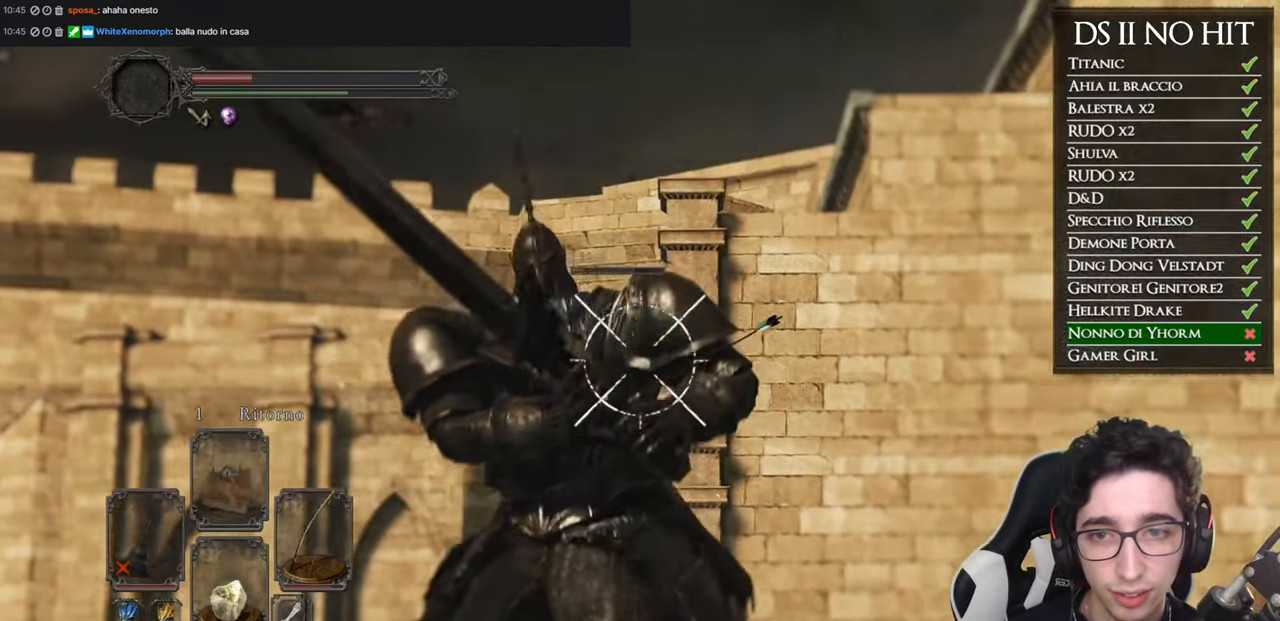
{"buttons": ["L1"], "left_stick": "right", "right_stick": "center", "events": [[84, "R1", "down"], [184, "R1", "up"], [317, "right_stick", "center"]]}
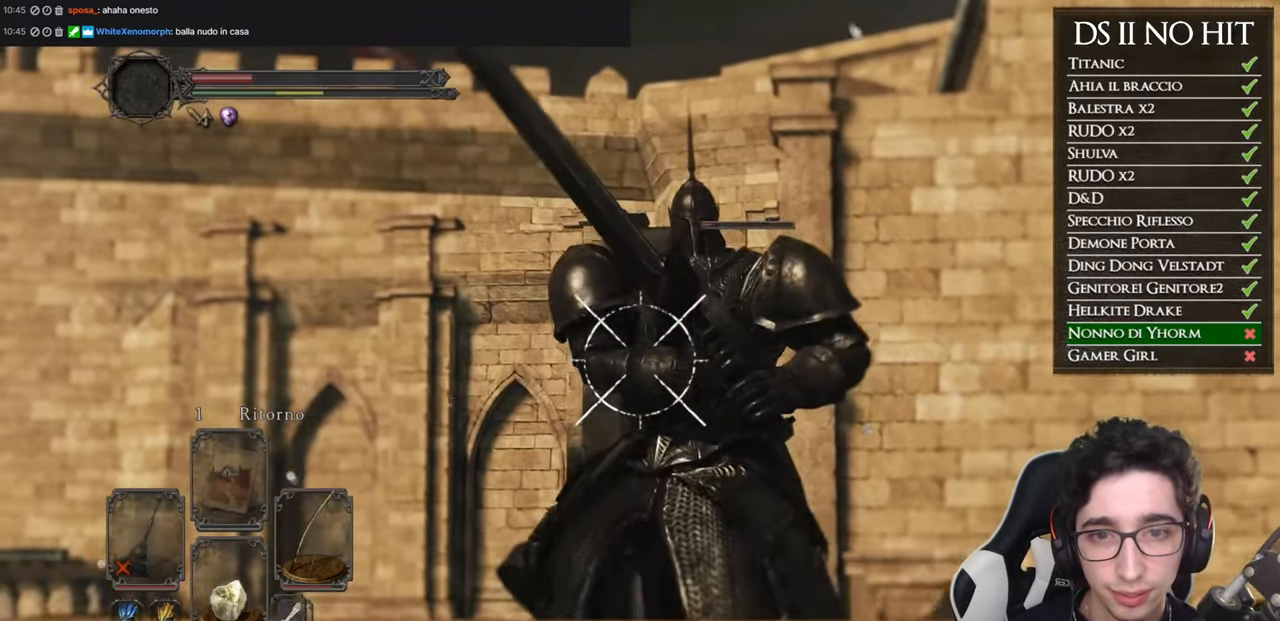
{"buttons": ["L1", "R1"], "left_stick": "right", "right_stick": "down-left", "events": [[33, "right_stick", "down-left"], [133, "right_stick", "center"], [183, "right_stick", "down-left"], [300, "right_stick", "center"], [383, "right_stick", "down-left"], [483, "R1", "down"]]}
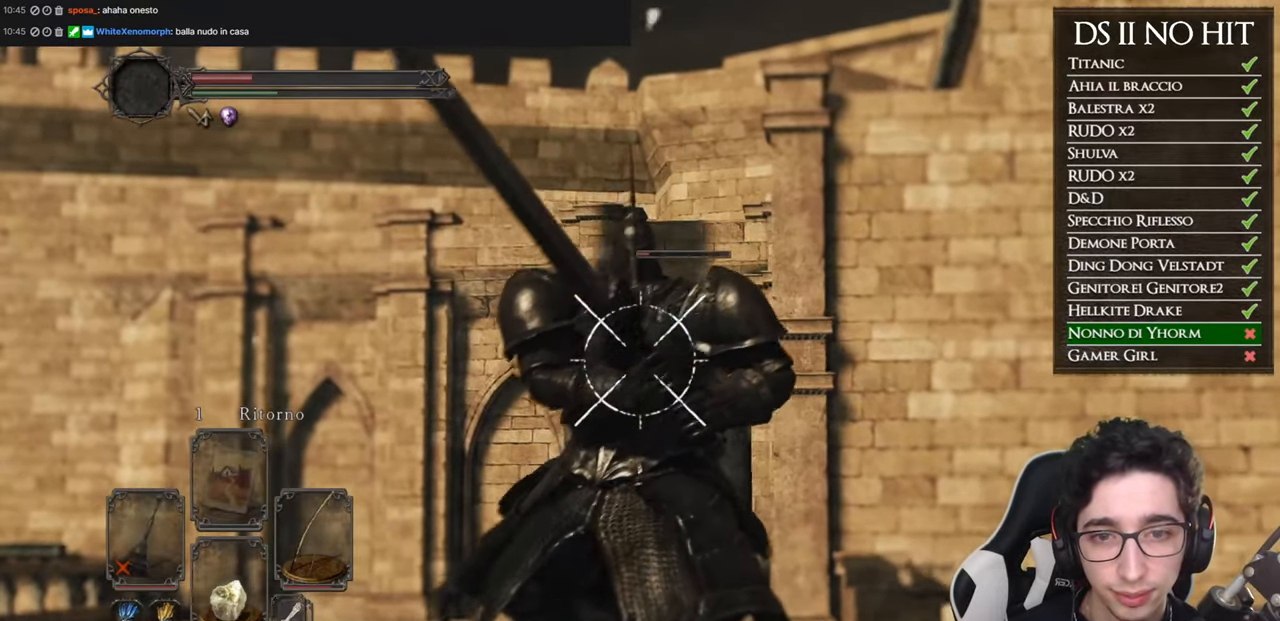
{"buttons": ["L1"], "left_stick": "center", "right_stick": "down-left", "events": [[34, "right_stick", "center"], [84, "R1", "up"], [117, "right_stick", "down-left"], [167, "R1", "down"], [250, "R1", "up"], [317, "R1", "down"], [384, "left_stick", "center"], [401, "R1", "up"]]}
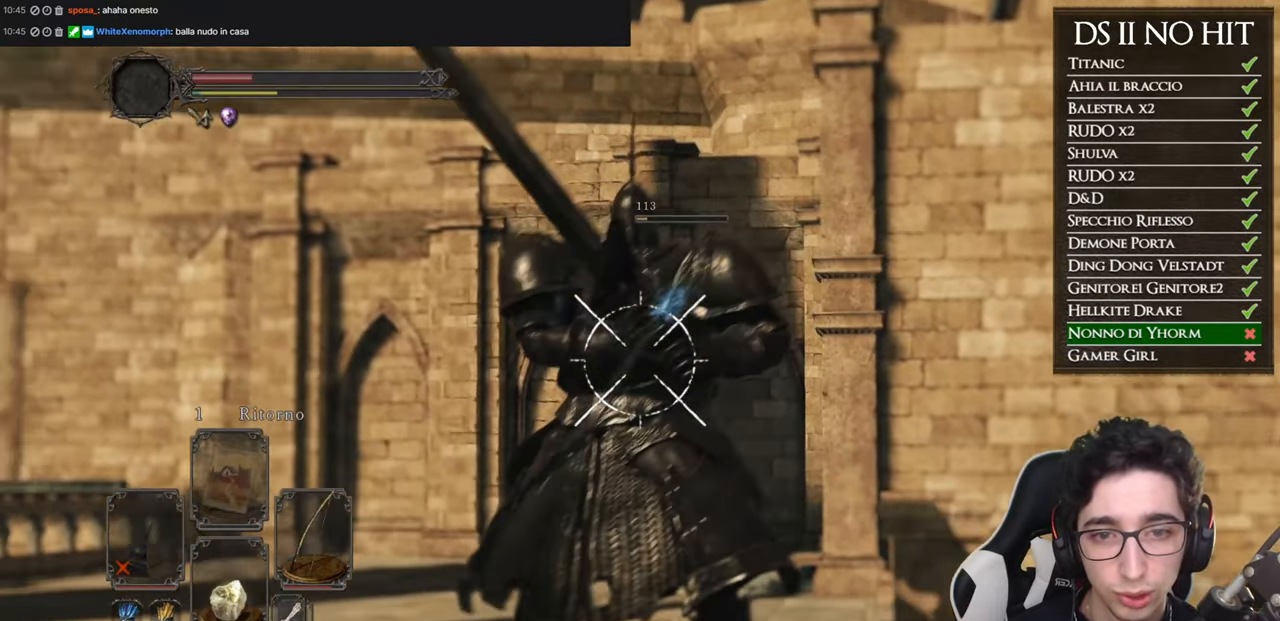
{"buttons": ["L1"], "left_stick": "center", "right_stick": "center", "events": [[50, "right_stick", "center"], [300, "right_stick", "up-right"], [400, "right_stick", "center"]]}
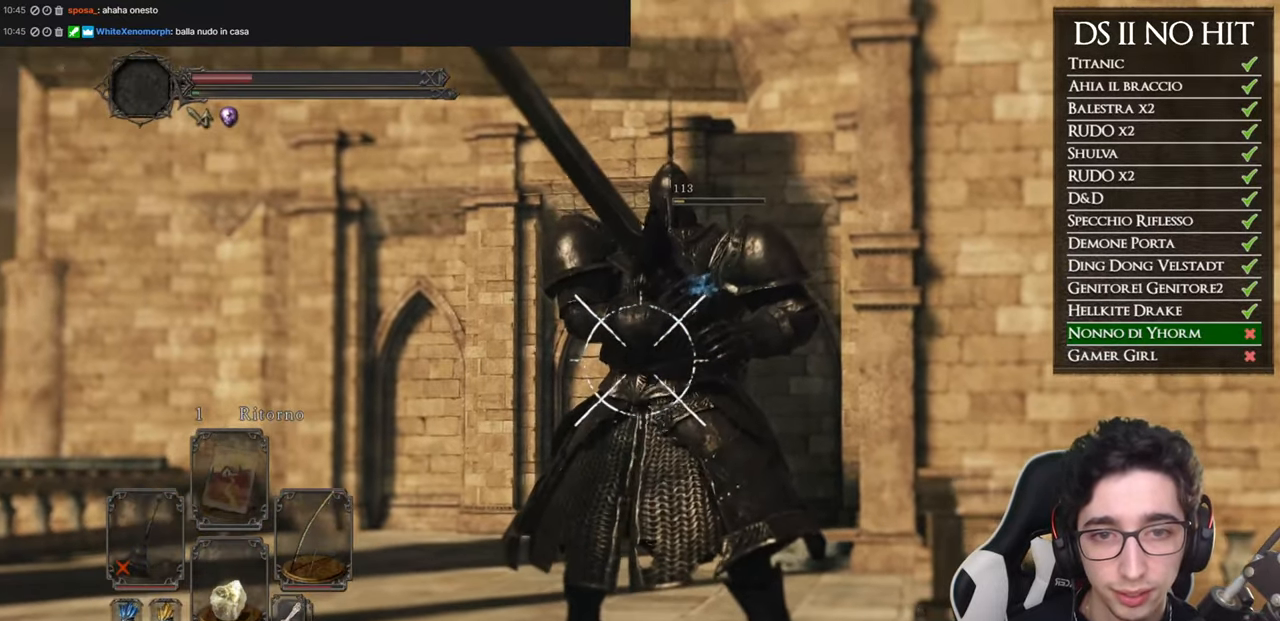
{"buttons": ["L1"], "left_stick": "center", "right_stick": "center", "events": [[34, "right_stick", "up"], [117, "right_stick", "center"]]}
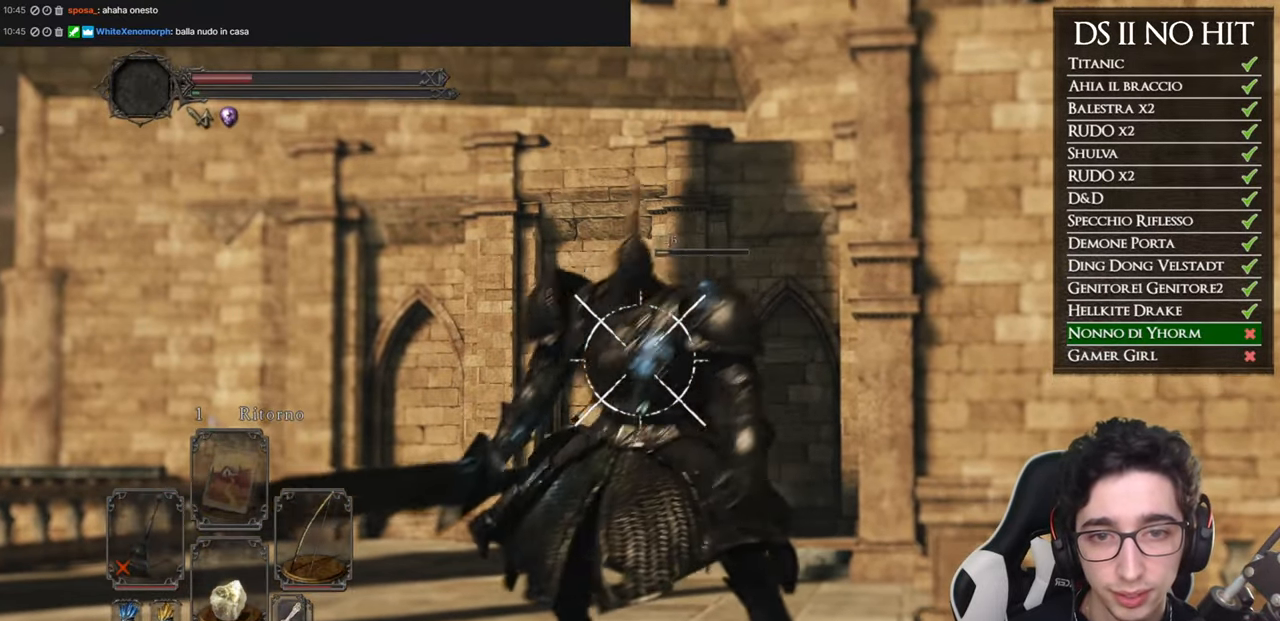
{"buttons": [], "left_stick": "center", "right_stick": "center", "events": [[133, "L1", "up"], [283, "right_stick", "down"], [433, "right_stick", "center"]]}
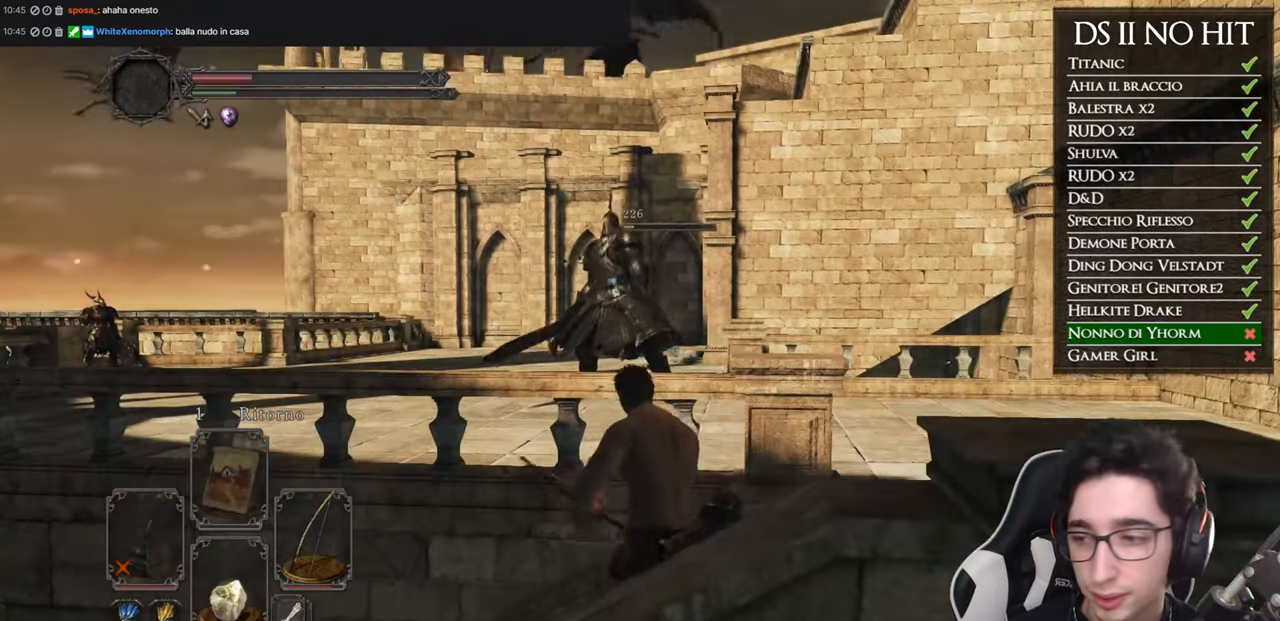
{"buttons": [], "left_stick": "center", "right_stick": "center", "events": [[117, "right_stick", "down"], [284, "right_stick", "center"]]}
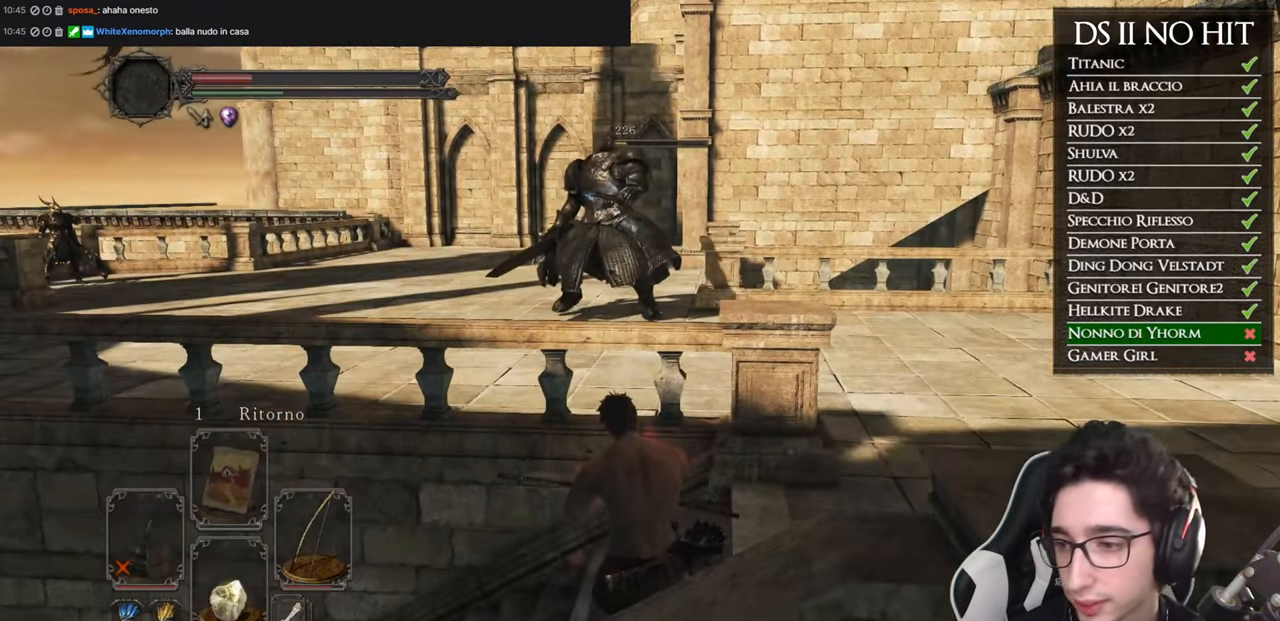
{"buttons": [], "left_stick": "up-right", "right_stick": "center", "events": [[16, "right_stick", "down"], [183, "right_stick", "center"], [500, "left_stick", "up-right"]]}
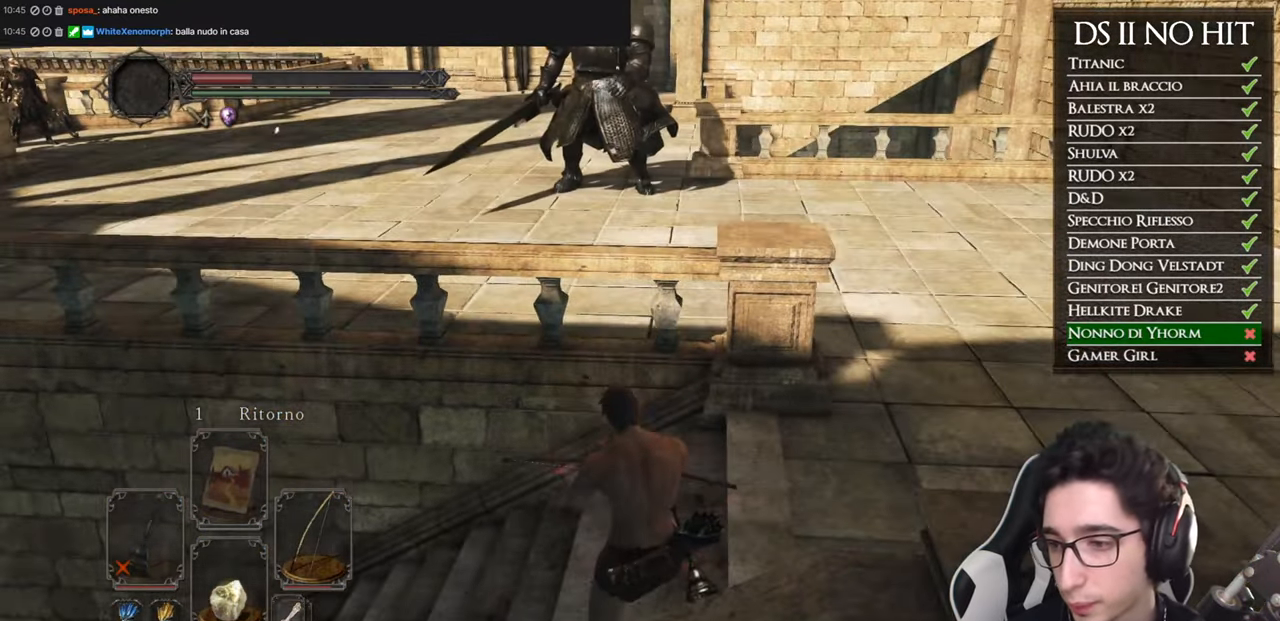
{"buttons": [], "left_stick": "up-right", "right_stick": "center", "events": [[67, "right_stick", "up"], [217, "right_stick", "center"]]}
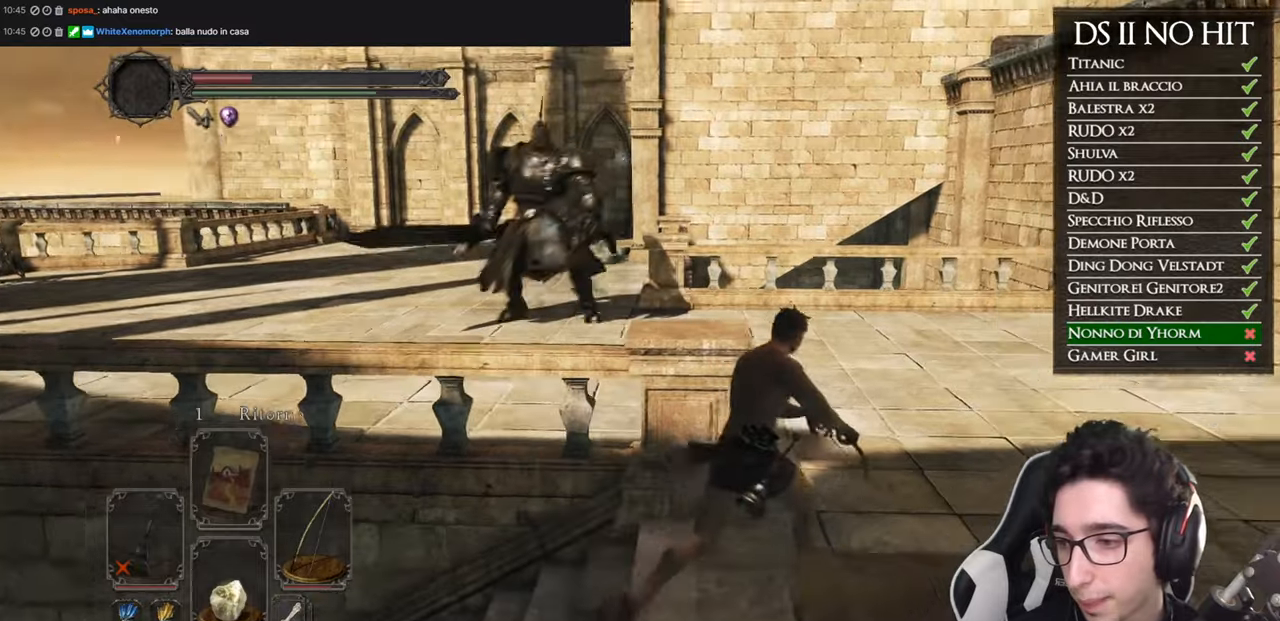
{"buttons": [], "left_stick": "up", "right_stick": "center", "events": [[183, "left_stick", "up"]]}